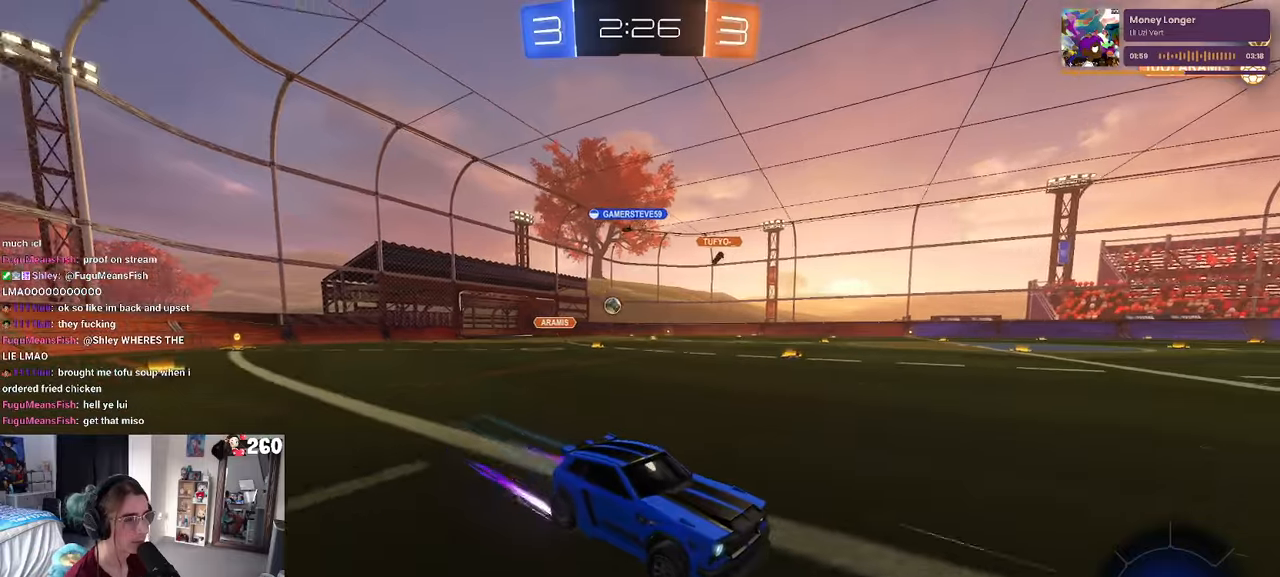
Gameplay with a controller (PlayStation layout); each line is a JSON object with the inputs held at the frame after it. "events" lists button and stick changes between this image and that frame as [ms after this image, input, new state], when the widget could be followed in between.
{"buttons": ["R2"], "left_stick": "left", "right_stick": "center", "events": [[33, "left_stick", "left"], [167, "left_stick", "center"], [417, "left_stick", "left"]]}
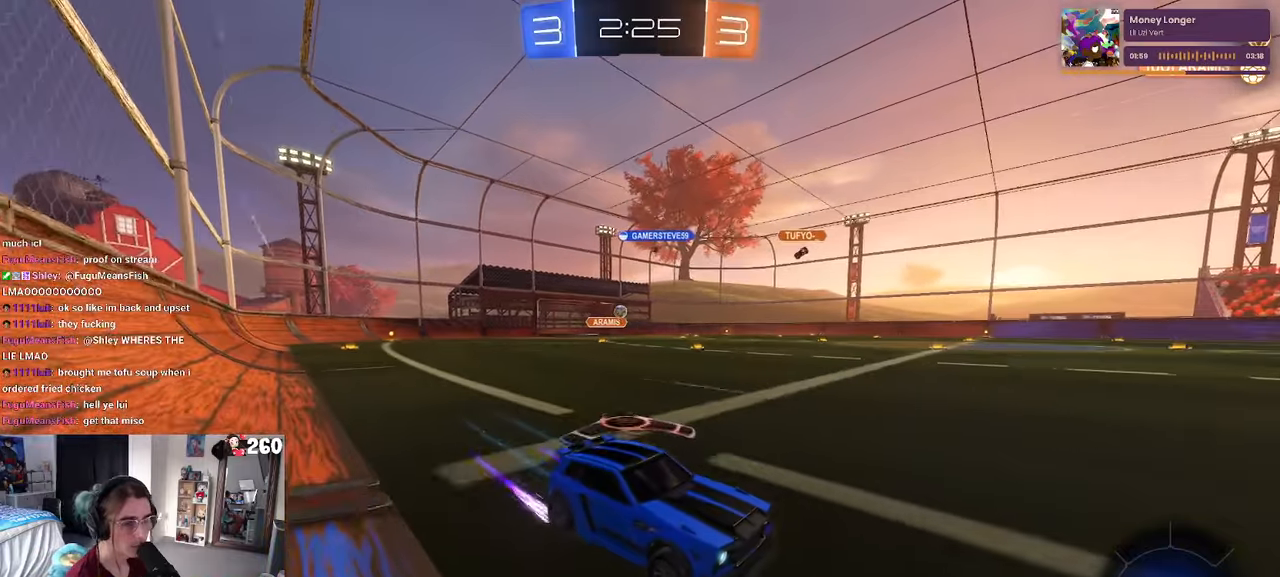
{"buttons": ["SQUARE", "R2"], "left_stick": "left", "right_stick": "center", "events": [[167, "SQUARE", "down"], [283, "SQUARE", "up"], [467, "SQUARE", "down"]]}
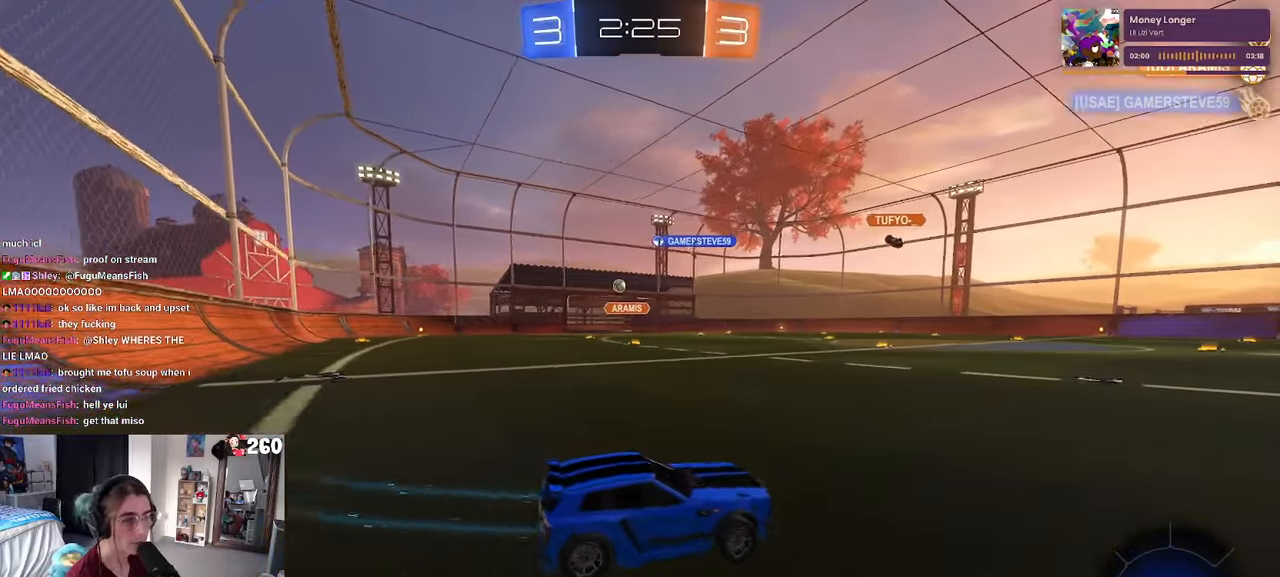
{"buttons": ["R2"], "left_stick": "left", "right_stick": "center", "events": [[17, "SQUARE", "up"]]}
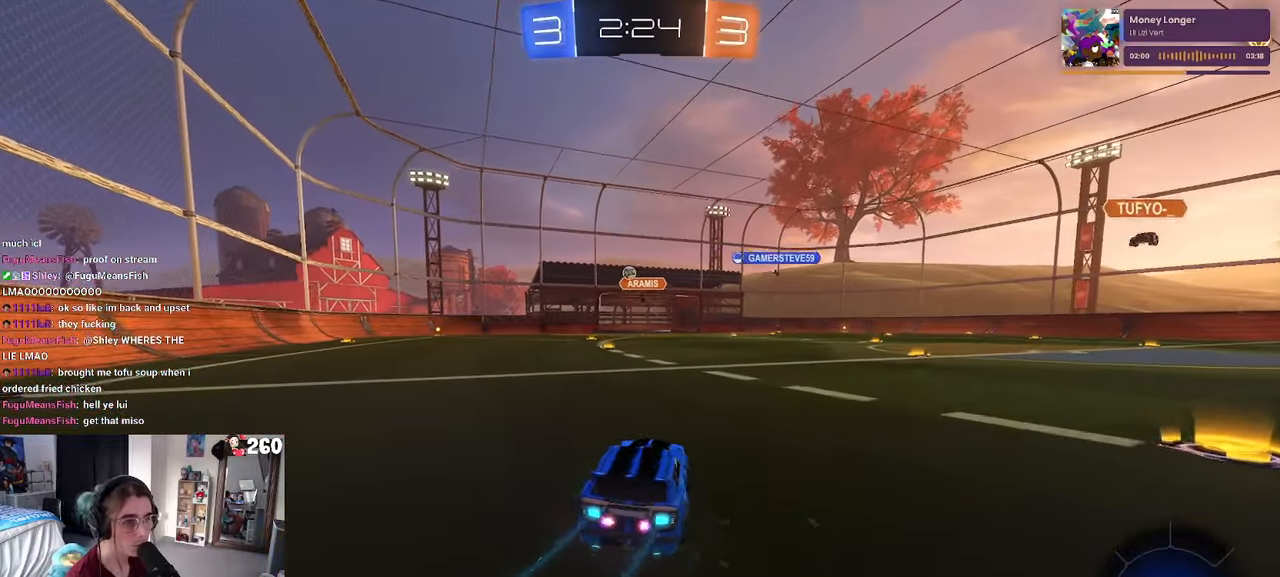
{"buttons": ["SQUARE", "R2"], "left_stick": "left", "right_stick": "center", "events": [[450, "SQUARE", "down"]]}
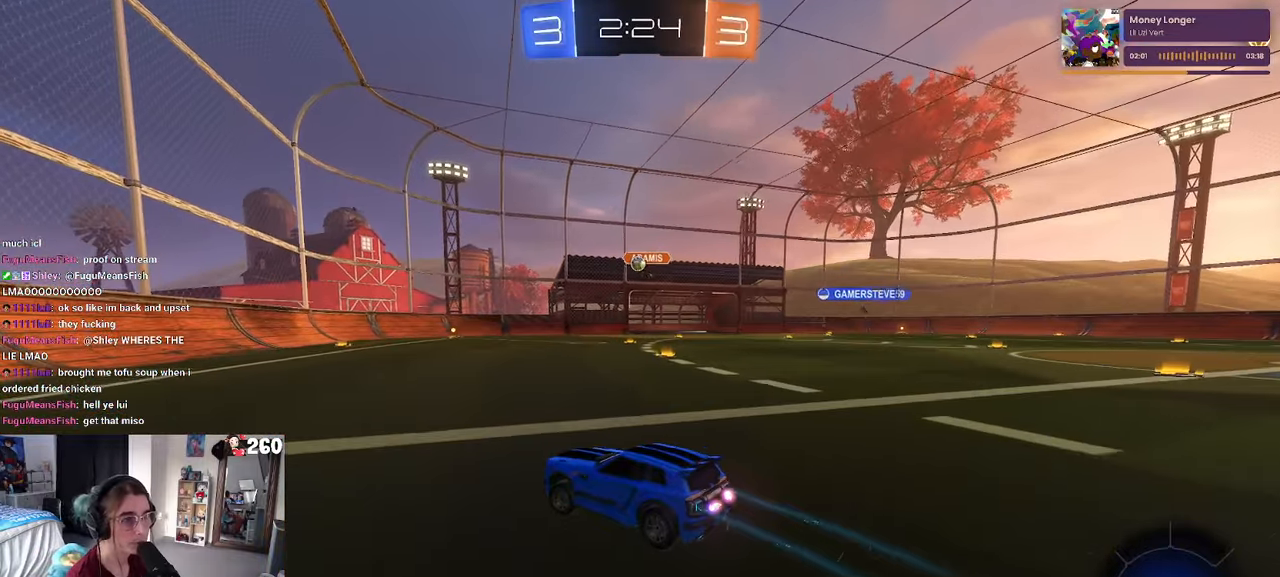
{"buttons": ["R2"], "left_stick": "right", "right_stick": "center", "events": [[33, "SQUARE", "up"], [483, "left_stick", "right"]]}
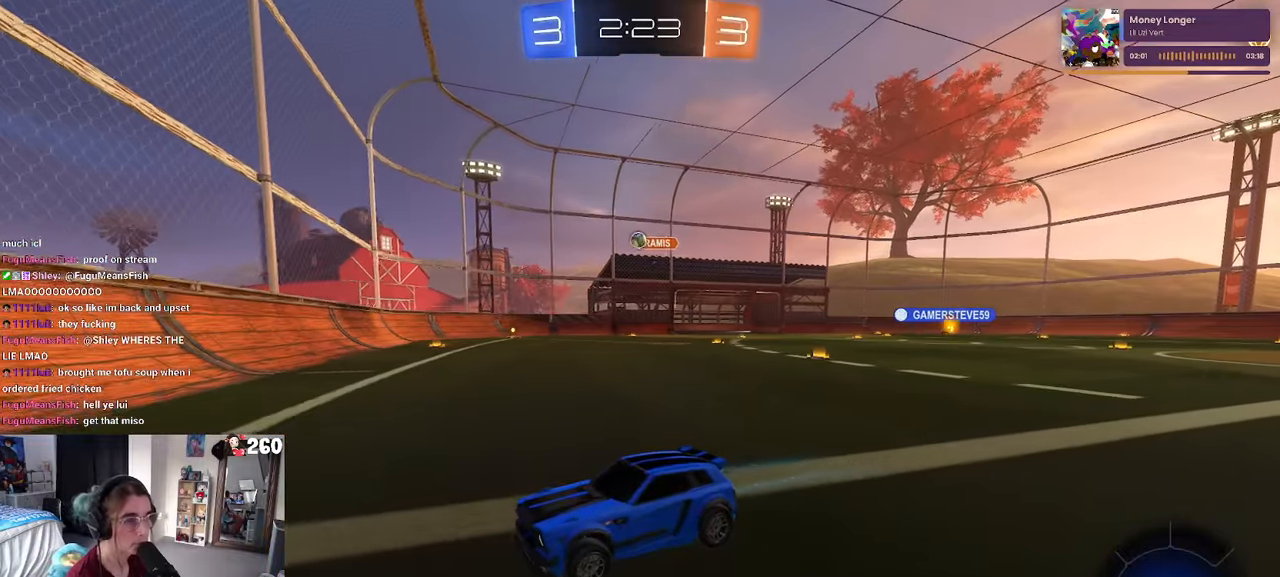
{"buttons": ["R2"], "left_stick": "right", "right_stick": "center", "events": []}
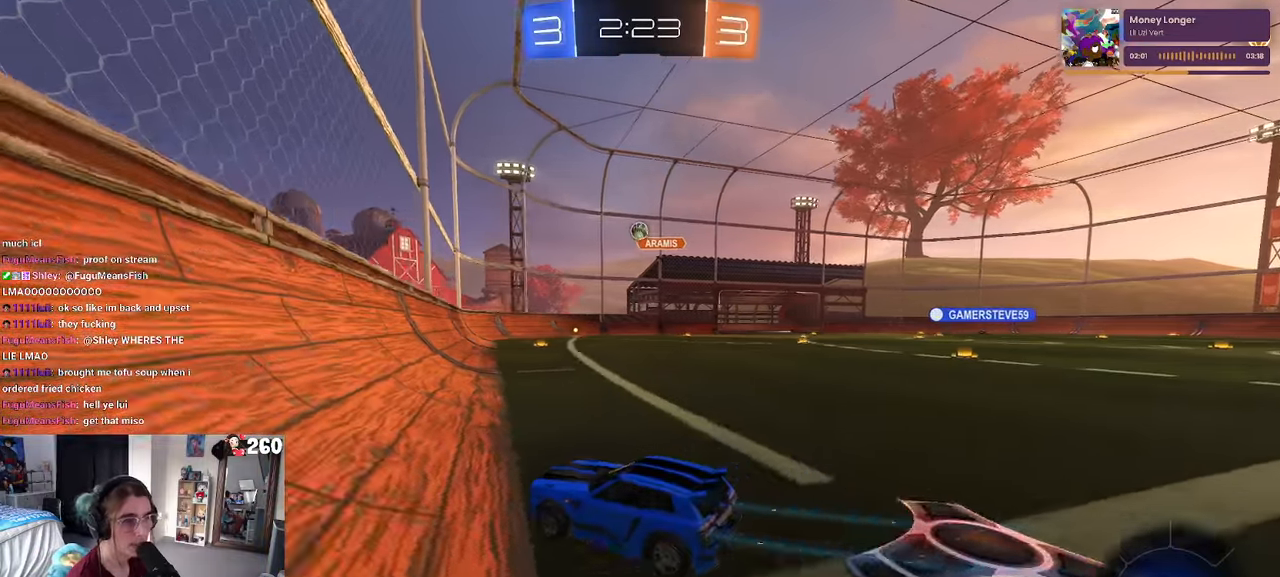
{"buttons": ["R2"], "left_stick": "right", "right_stick": "center", "events": [[50, "left_stick", "center"], [483, "left_stick", "right"]]}
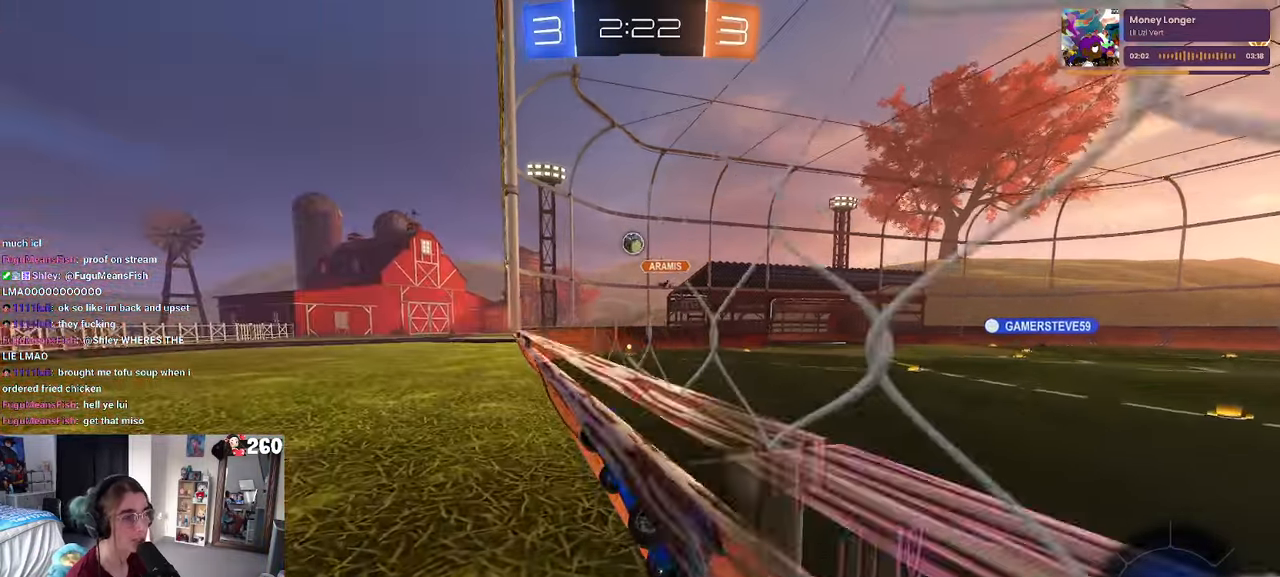
{"buttons": ["R2"], "left_stick": "center", "right_stick": "center", "events": [[317, "left_stick", "center"]]}
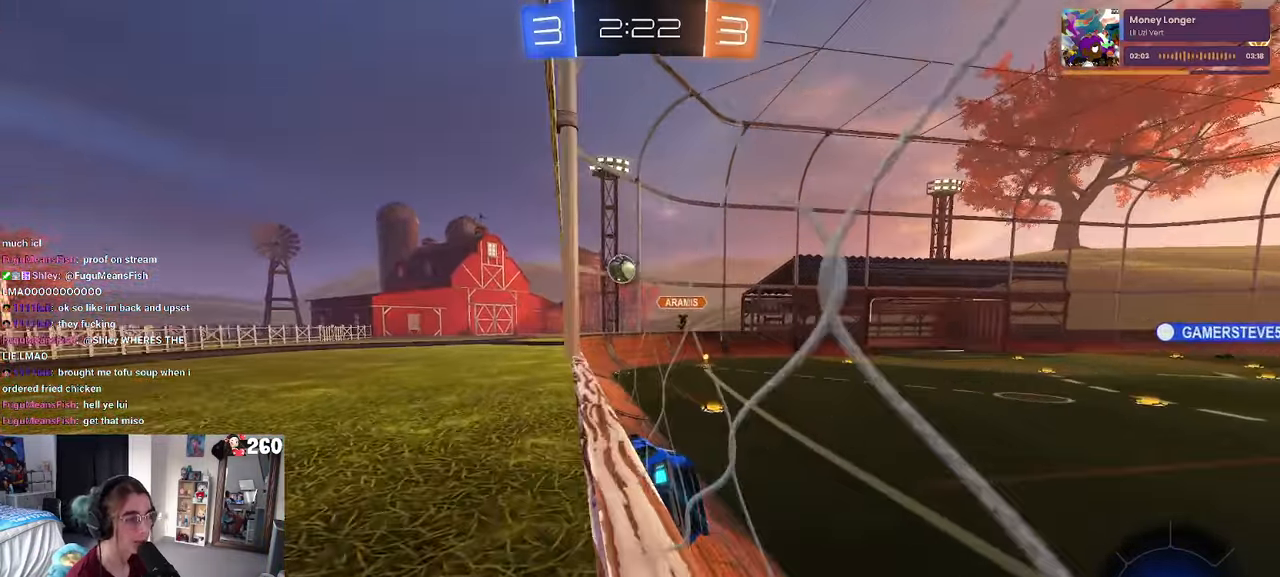
{"buttons": ["R2"], "left_stick": "center", "right_stick": "center", "events": [[83, "left_stick", "right"], [317, "left_stick", "center"]]}
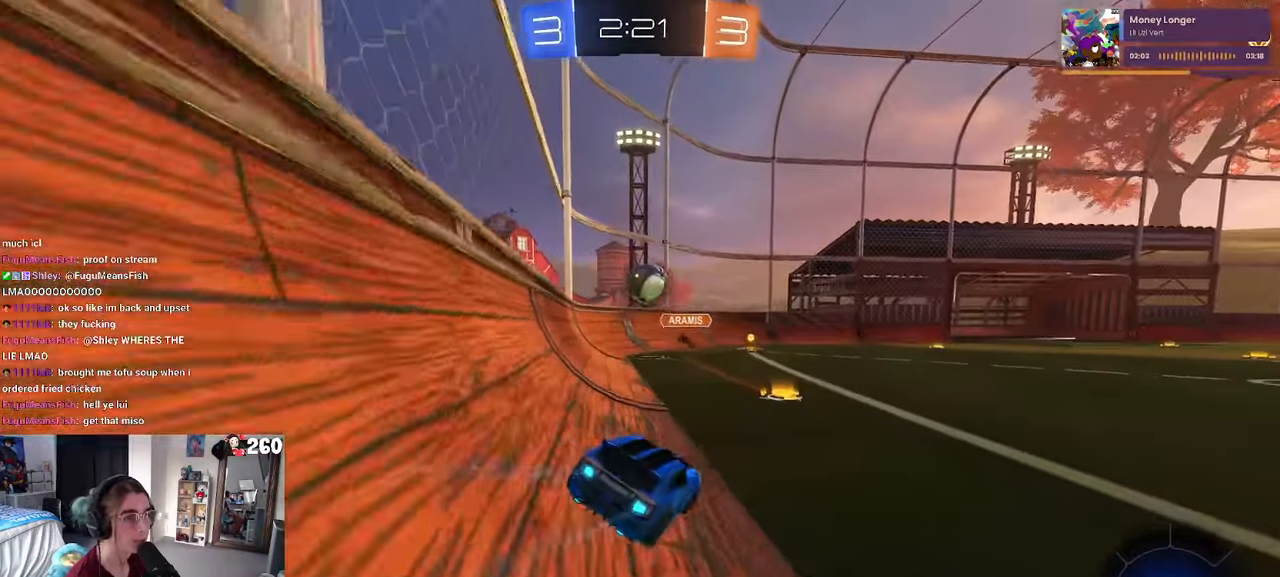
{"buttons": ["CROSS", "R1", "R2"], "left_stick": "down", "right_stick": "center", "events": [[83, "left_stick", "right"], [167, "left_stick", "center"], [250, "left_stick", "down"], [284, "CROSS", "down"], [284, "R1", "down"]]}
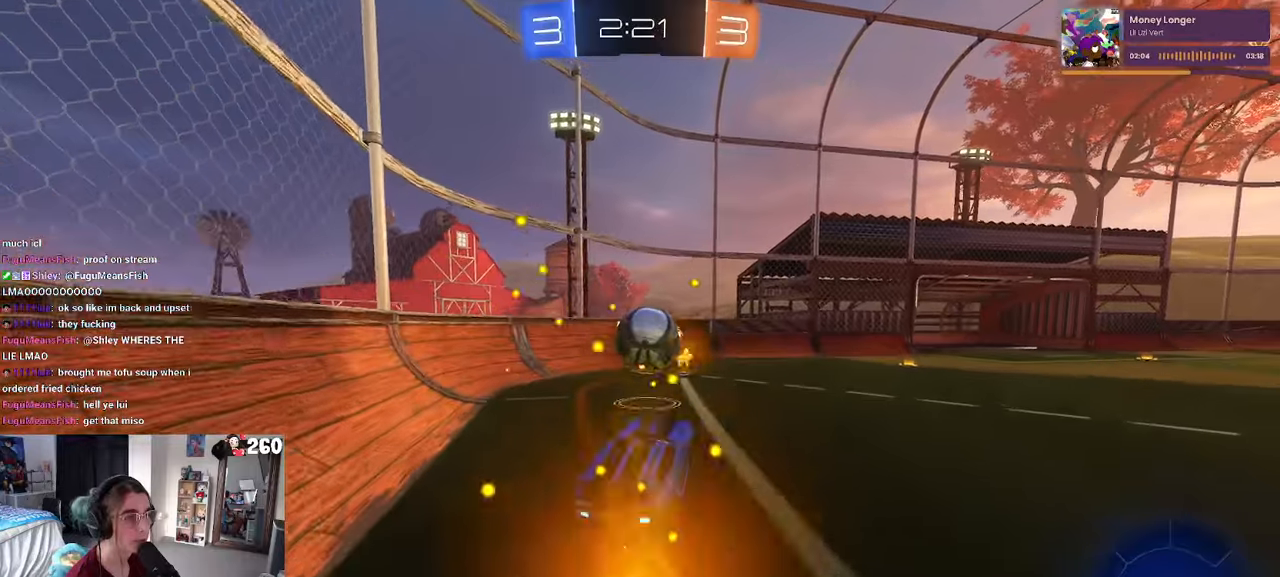
{"buttons": ["R1", "R2"], "left_stick": "down-right", "right_stick": "center", "events": [[17, "left_stick", "center"], [67, "left_stick", "right"], [84, "CROSS", "up"], [234, "left_stick", "up-right"], [334, "CROSS", "down"], [484, "CROSS", "up"], [484, "left_stick", "down-right"]]}
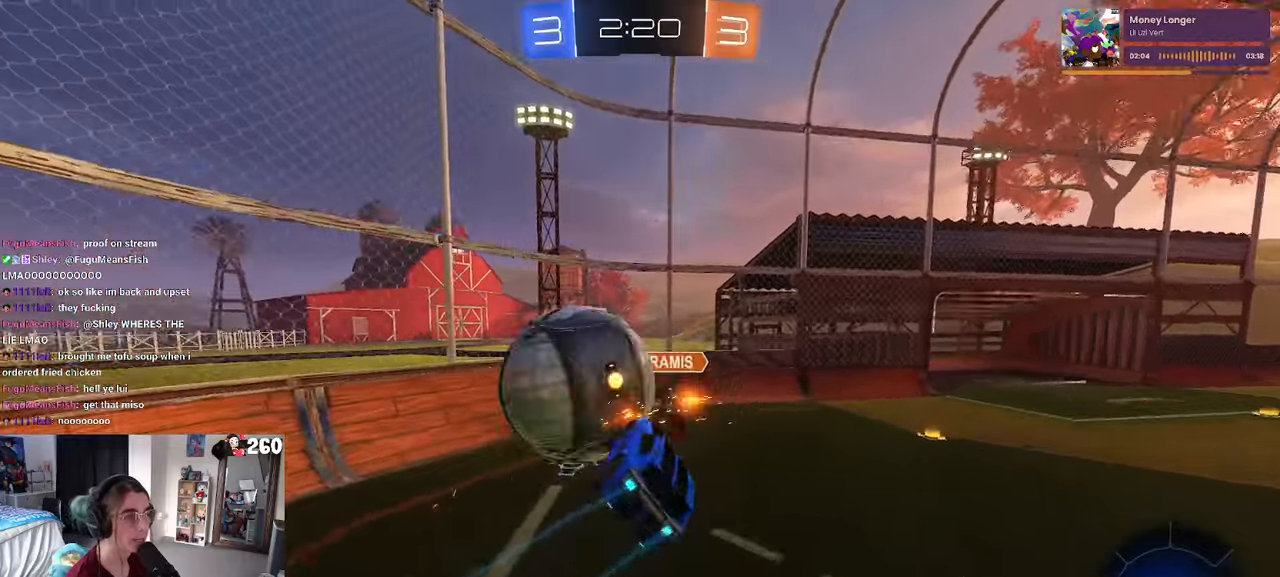
{"buttons": ["R2"], "left_stick": "right", "right_stick": "center", "events": [[200, "R1", "up"], [334, "TRIANGLE", "down"], [417, "TRIANGLE", "up"], [467, "left_stick", "right"]]}
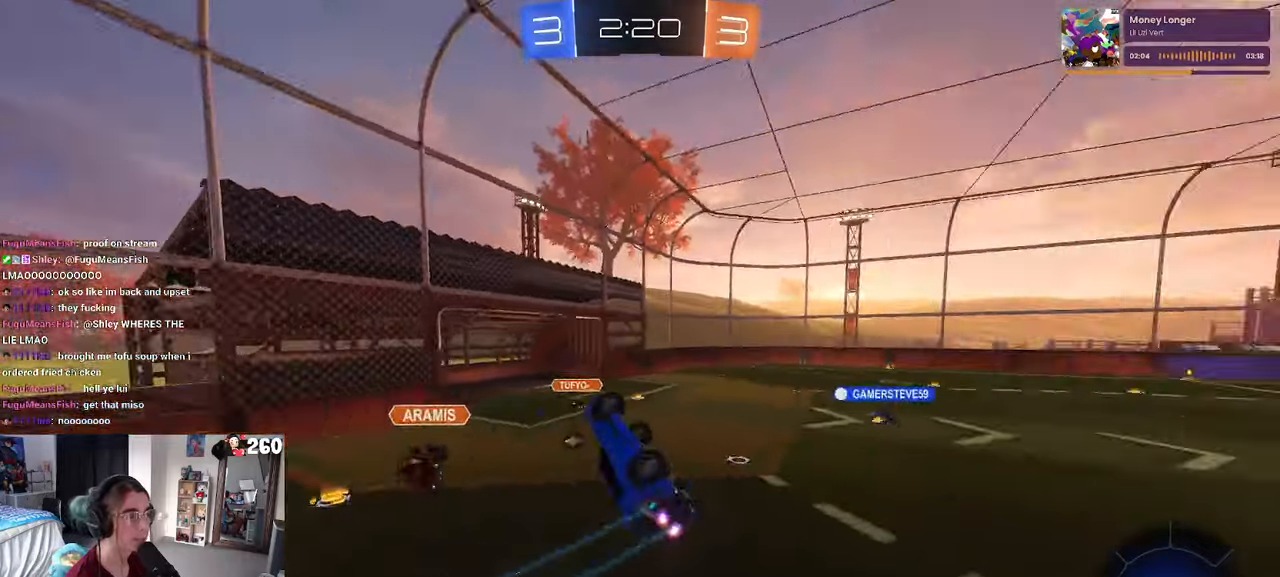
{"buttons": ["R2"], "left_stick": "up-left", "right_stick": "center", "events": [[117, "SQUARE", "down"], [234, "SQUARE", "up"], [350, "left_stick", "up-left"]]}
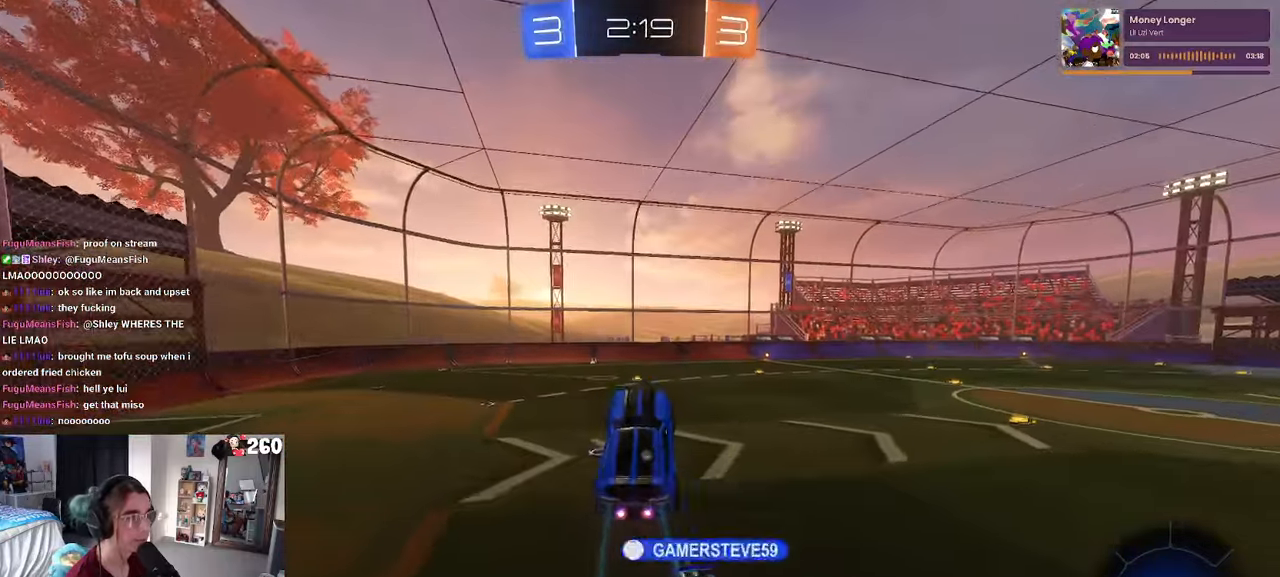
{"buttons": ["TRIANGLE", "R2"], "left_stick": "center", "right_stick": "center", "events": [[34, "left_stick", "center"], [184, "left_stick", "left"], [350, "left_stick", "center"], [467, "TRIANGLE", "down"]]}
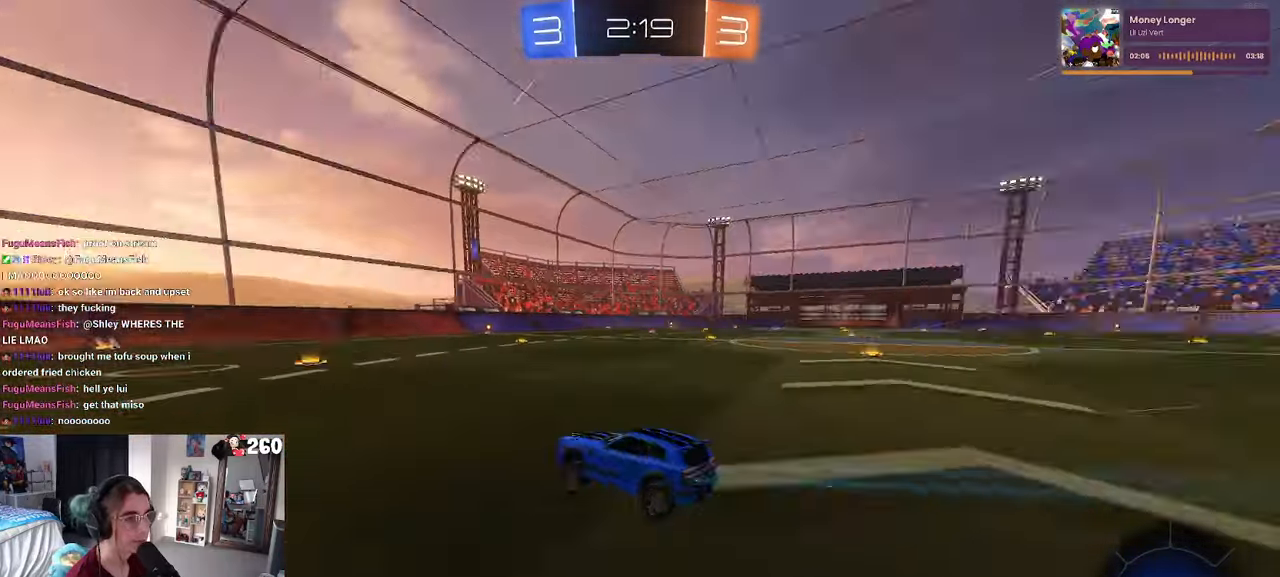
{"buttons": ["R2"], "left_stick": "center", "right_stick": "center", "events": [[84, "TRIANGLE", "up"], [84, "left_stick", "right"], [284, "left_stick", "center"]]}
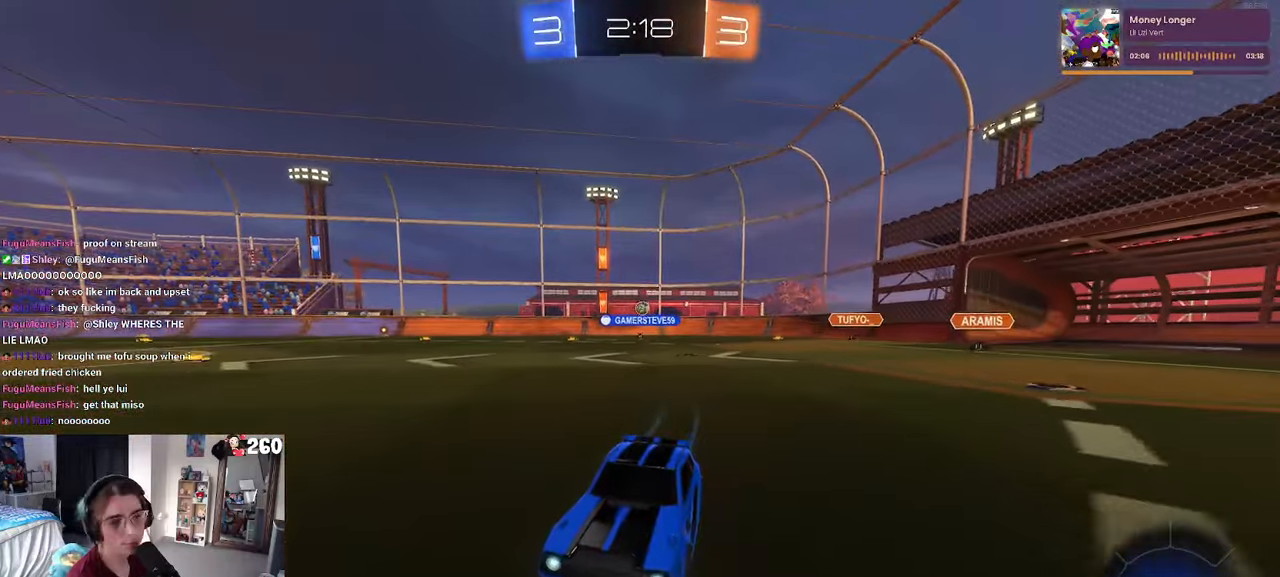
{"buttons": ["R2"], "left_stick": "center", "right_stick": "center", "events": []}
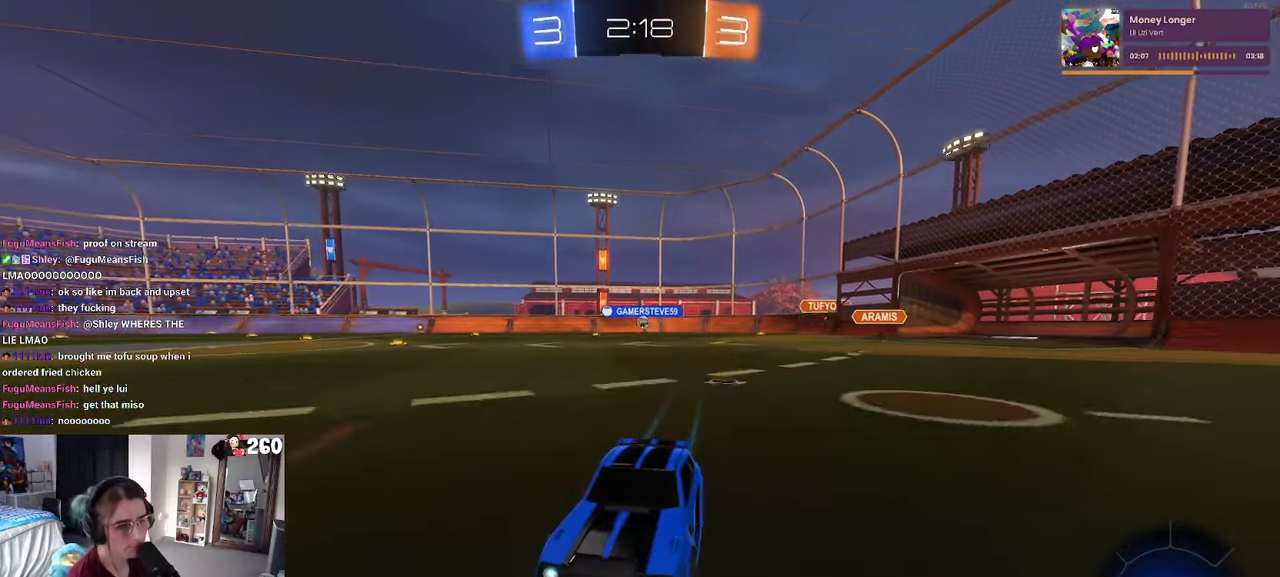
{"buttons": ["R2"], "left_stick": "center", "right_stick": "center", "events": [[50, "left_stick", "up-right"], [200, "left_stick", "right"], [317, "left_stick", "center"]]}
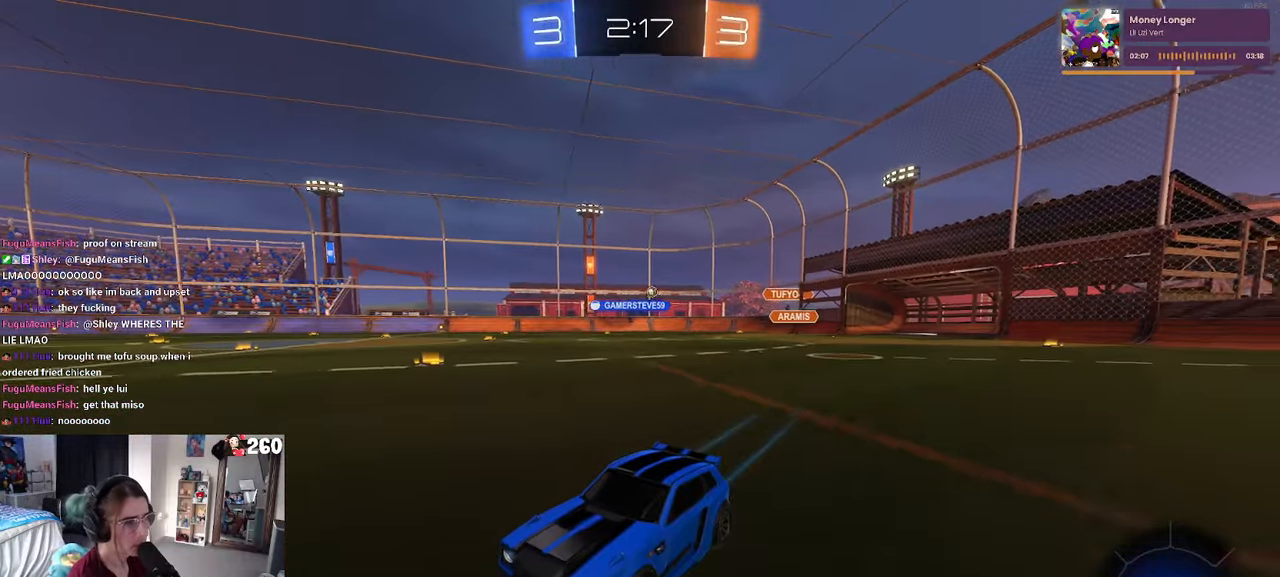
{"buttons": ["R2"], "left_stick": "center", "right_stick": "center", "events": [[84, "left_stick", "right"], [467, "left_stick", "center"]]}
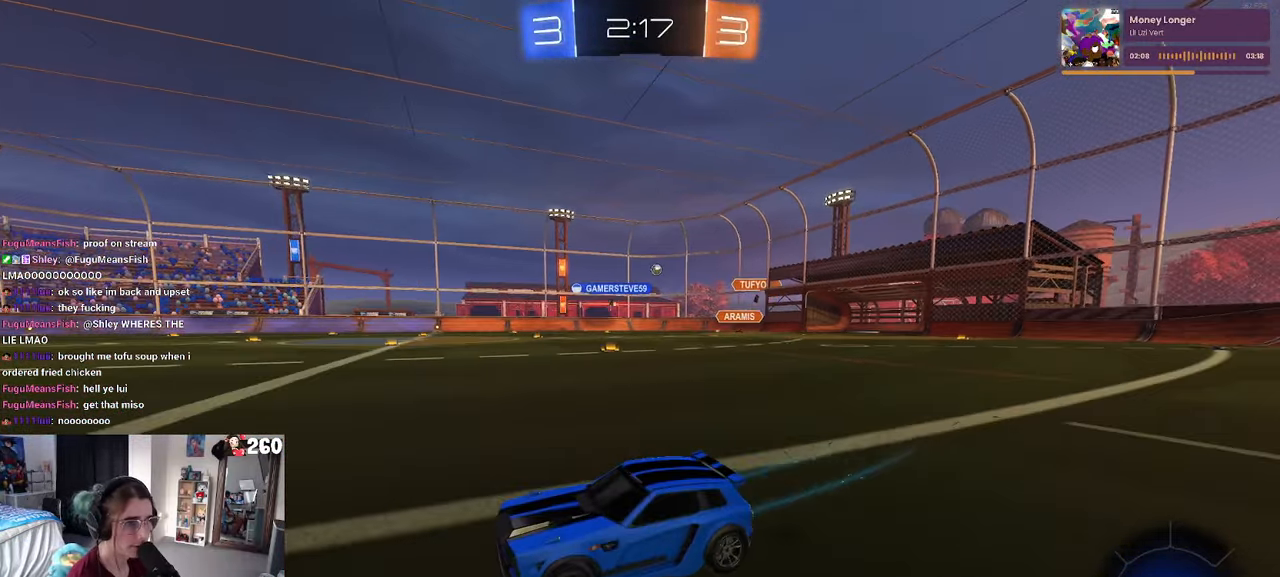
{"buttons": ["R2"], "left_stick": "right", "right_stick": "center", "events": [[67, "left_stick", "left"], [217, "left_stick", "center"], [267, "left_stick", "right"], [350, "SQUARE", "down"], [484, "SQUARE", "up"]]}
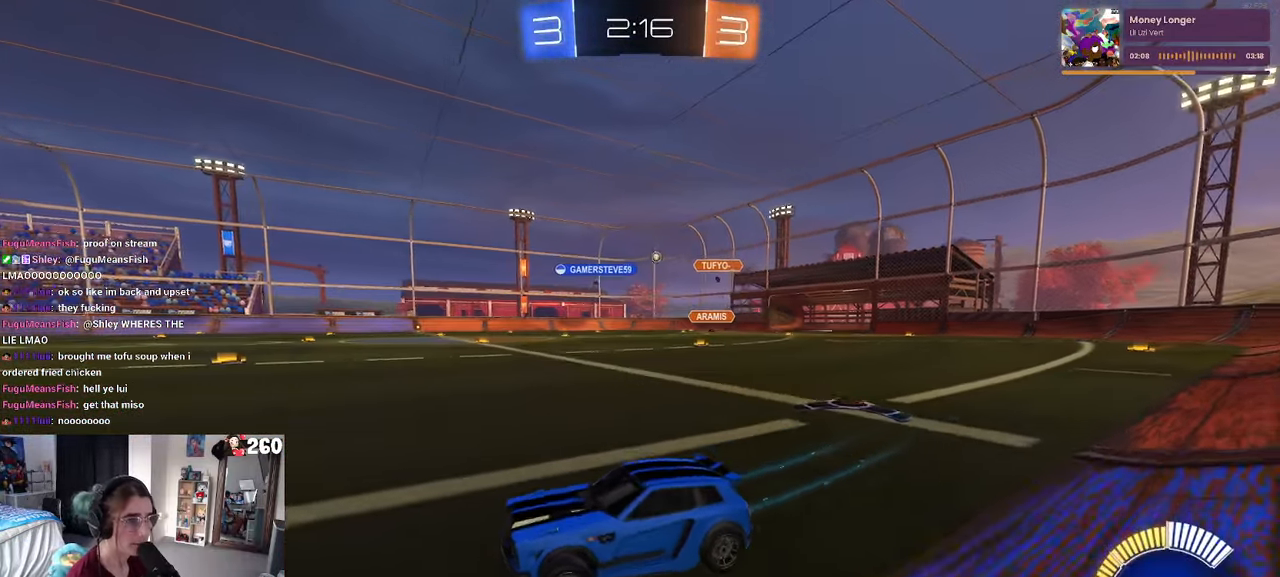
{"buttons": ["R2"], "left_stick": "right", "right_stick": "center", "events": []}
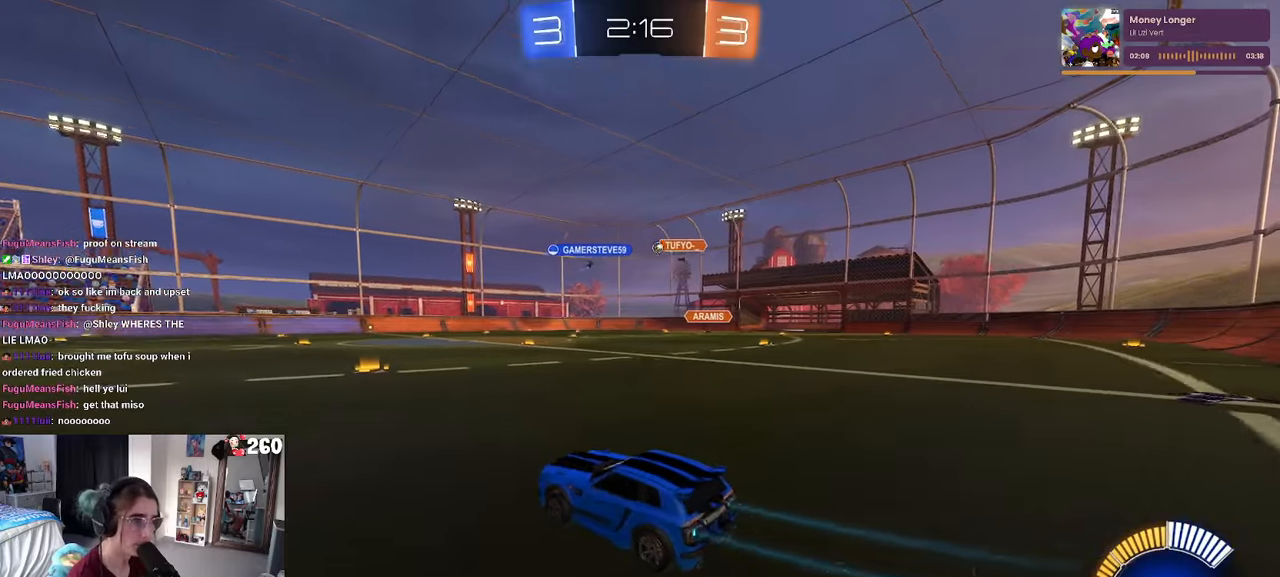
{"buttons": ["R1", "R2"], "left_stick": "left", "right_stick": "center", "events": [[100, "left_stick", "center"], [133, "R1", "down"], [500, "left_stick", "left"]]}
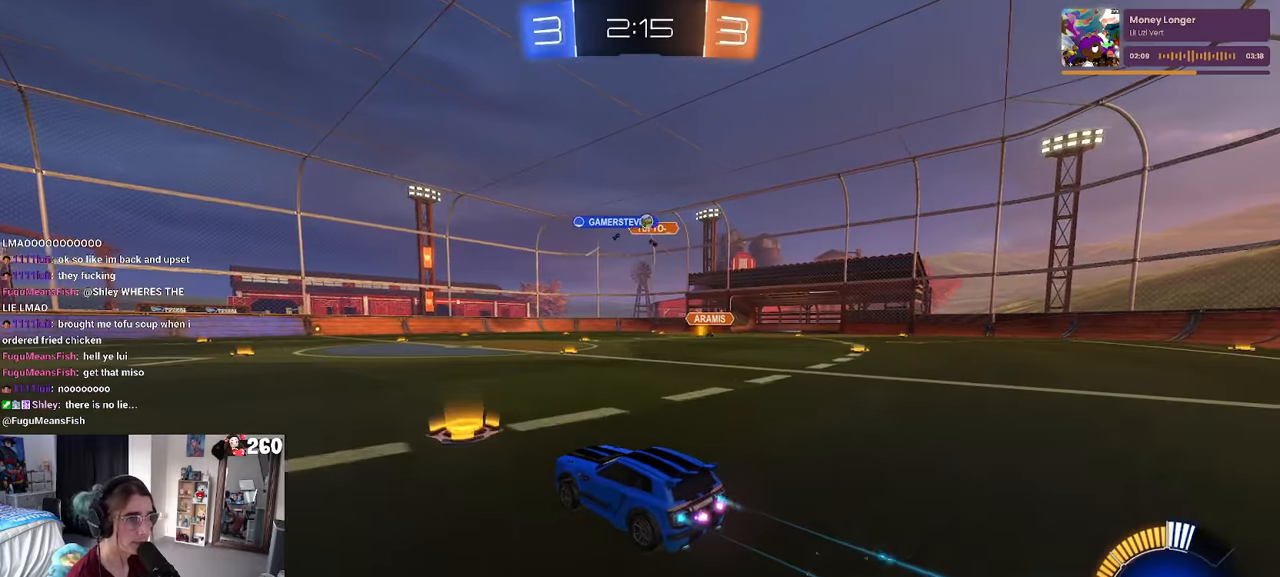
{"buttons": ["R2"], "left_stick": "left", "right_stick": "center", "events": [[233, "R1", "up"]]}
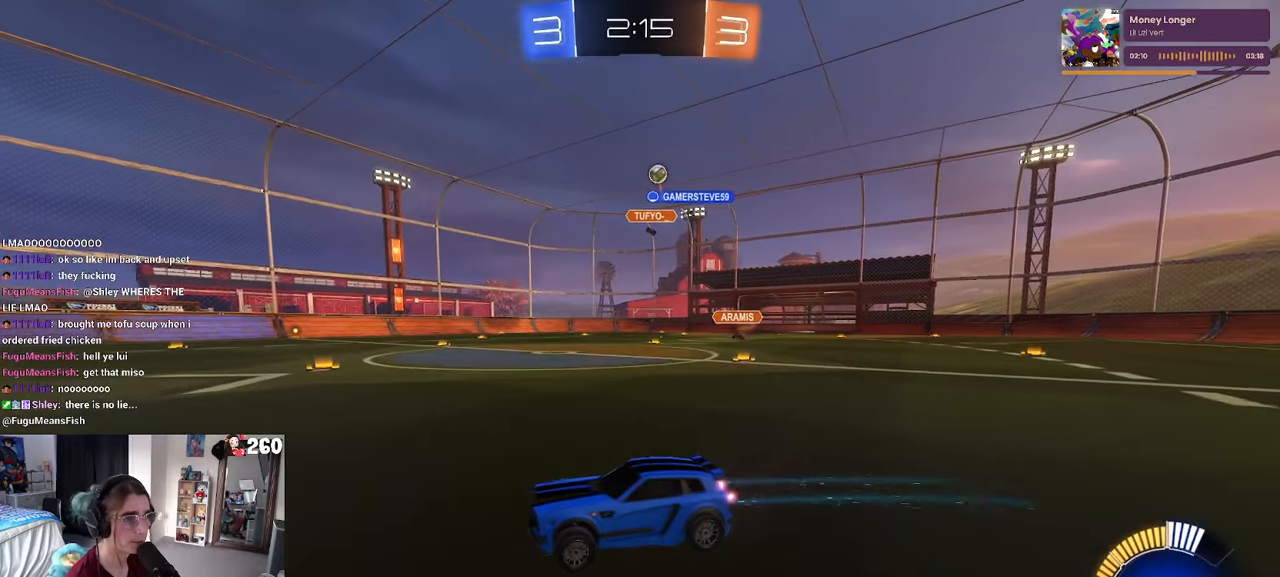
{"buttons": ["R2"], "left_stick": "left", "right_stick": "center", "events": []}
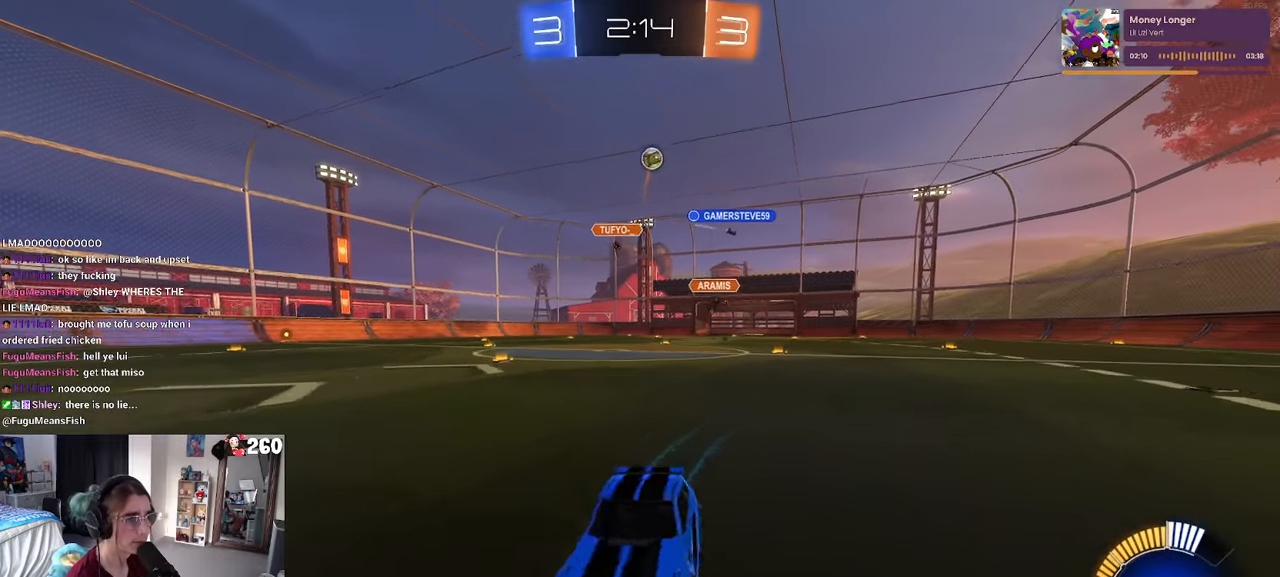
{"buttons": ["R1", "R2"], "left_stick": "center", "right_stick": "center", "events": [[83, "left_stick", "center"], [350, "R1", "down"]]}
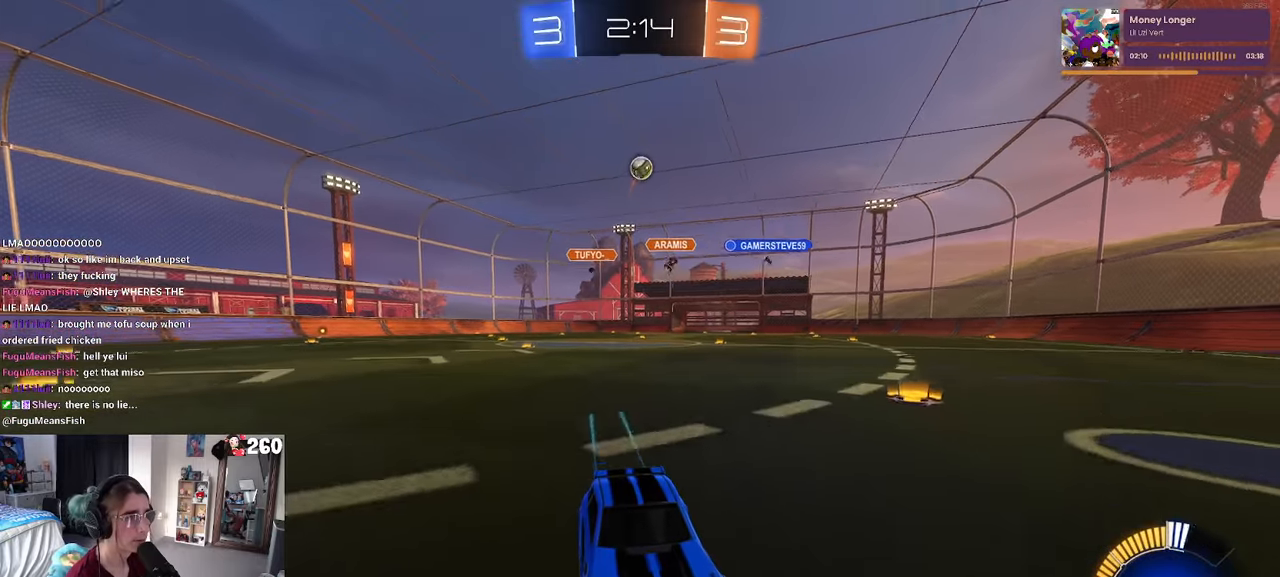
{"buttons": ["R2"], "left_stick": "right", "right_stick": "center", "events": [[33, "R1", "up"], [216, "left_stick", "right"]]}
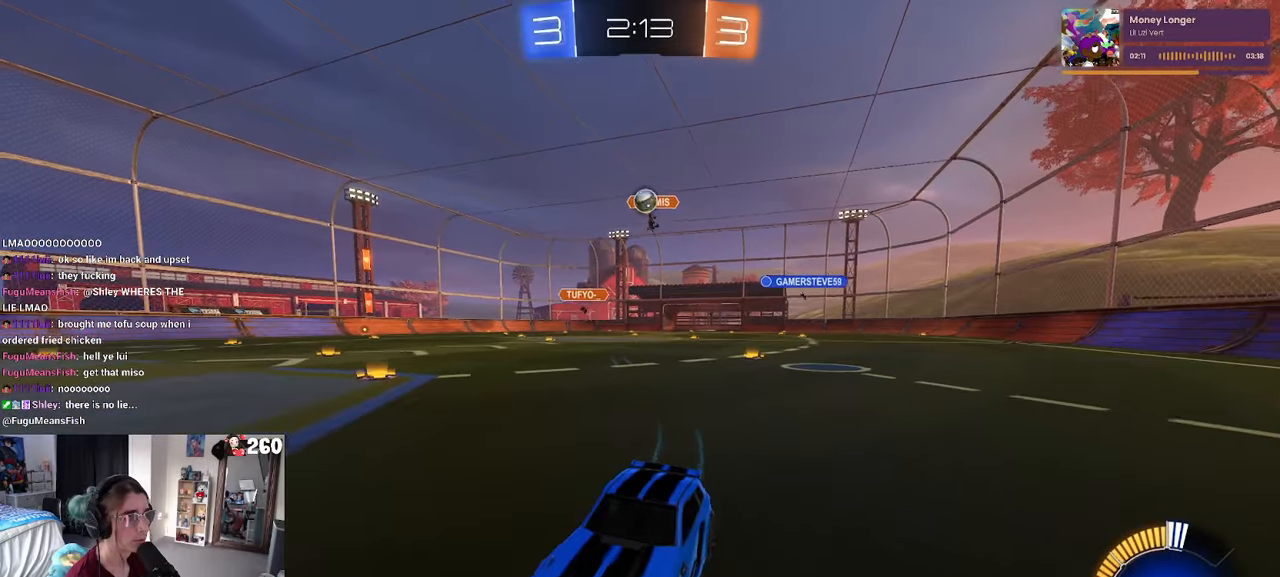
{"buttons": ["L2"], "left_stick": "right", "right_stick": "center", "events": [[33, "left_stick", "center"], [250, "left_stick", "right"], [400, "L2", "down"], [400, "R2", "up"]]}
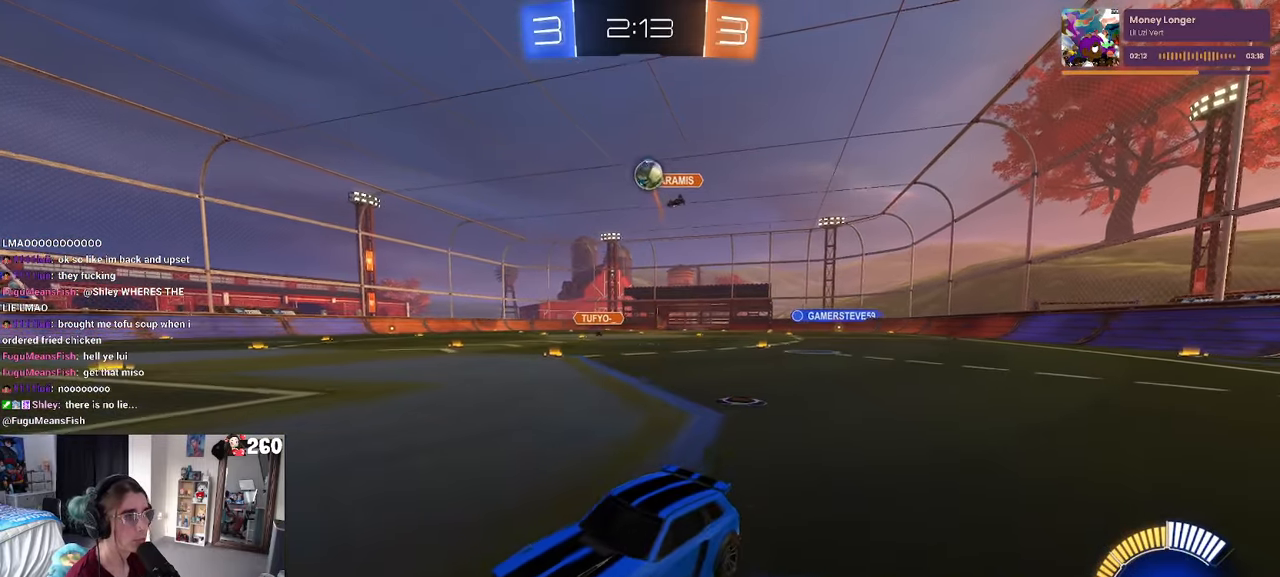
{"buttons": ["R2"], "left_stick": "center", "right_stick": "center", "events": [[133, "left_stick", "center"], [150, "R2", "down"], [200, "left_stick", "left"], [216, "L2", "up"], [400, "left_stick", "center"]]}
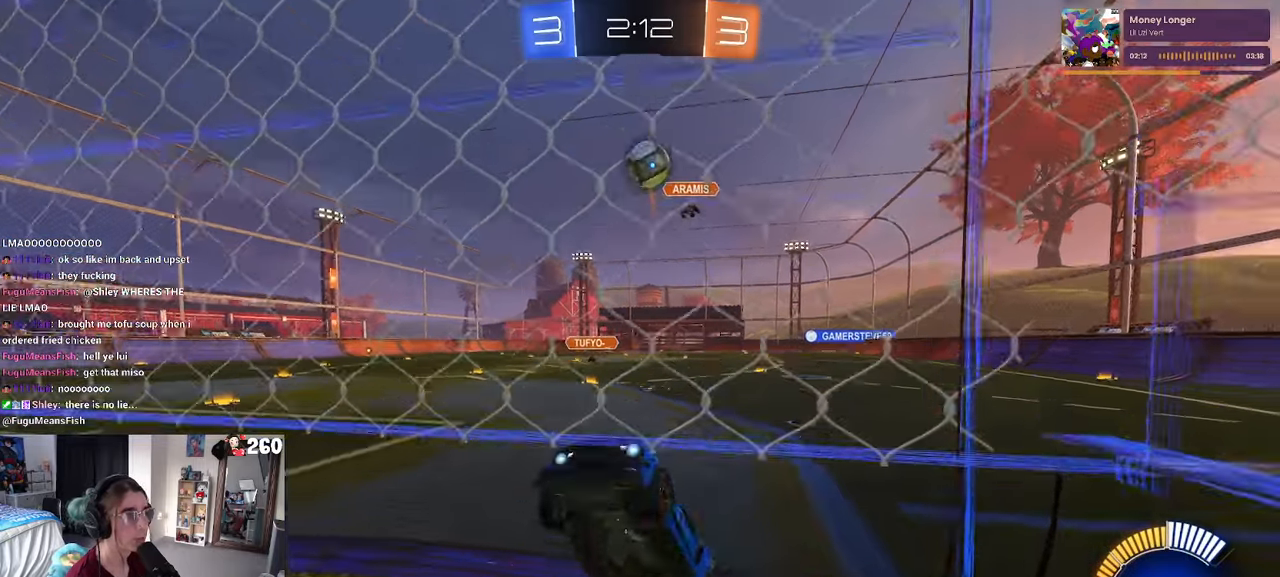
{"buttons": ["R2"], "left_stick": "center", "right_stick": "center", "events": [[116, "left_stick", "left"], [266, "R2", "up"], [283, "left_stick", "center"], [483, "R2", "down"]]}